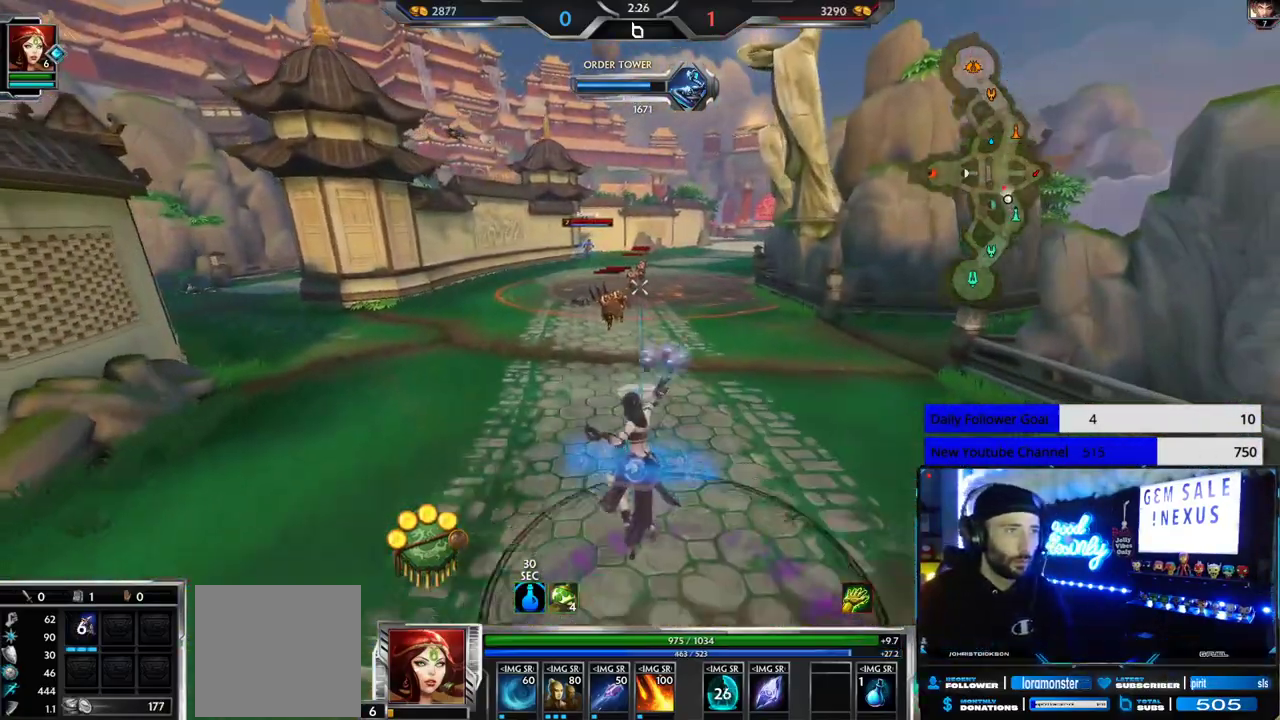
Gameplay with a controller (Xbox layout); each line is a JSON object with the inputs held at the frame after it. "events" lists button and stick changes between this image and that frame as [ms after this image, input, new state], when the widget could be followed in between.
{"buttons": ["R2"], "left_stick": "up-right", "right_stick": "center", "events": [[117, "R2", "down"], [250, "left_stick", "down-left"], [350, "left_stick", "down-right"], [450, "left_stick", "up-right"]]}
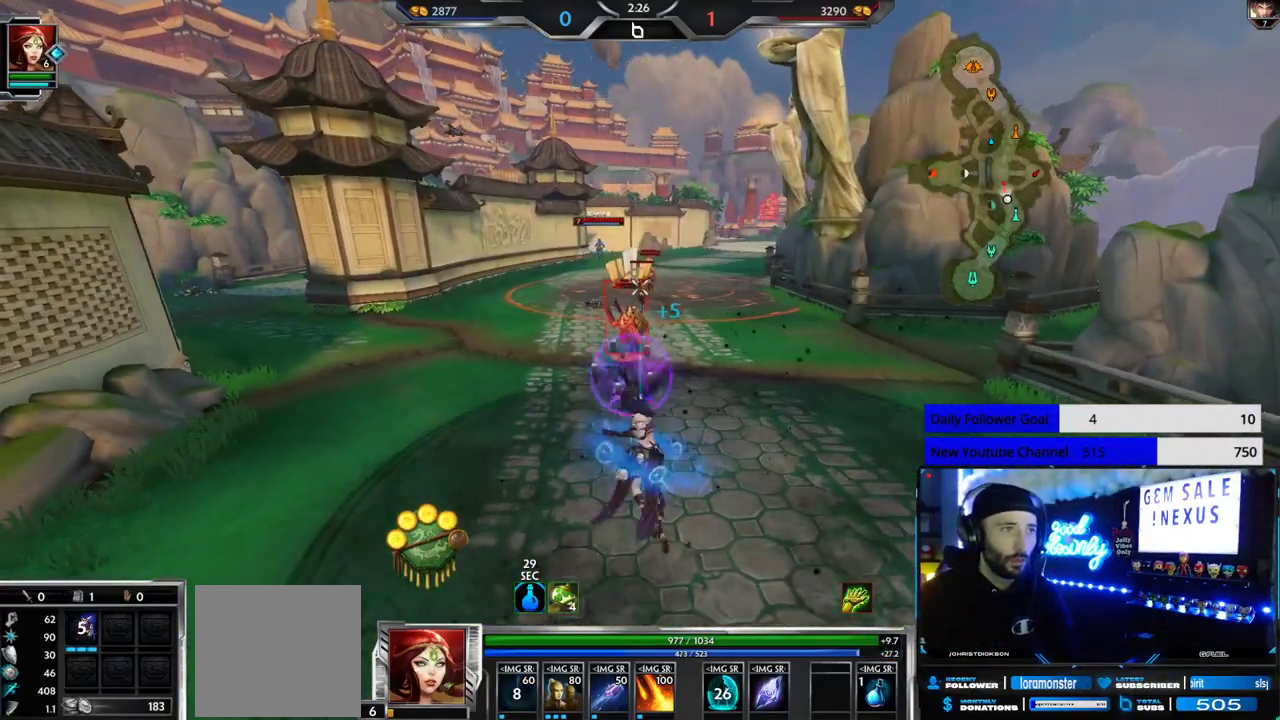
{"buttons": ["R2"], "left_stick": "up", "right_stick": "center", "events": [[17, "left_stick", "up"]]}
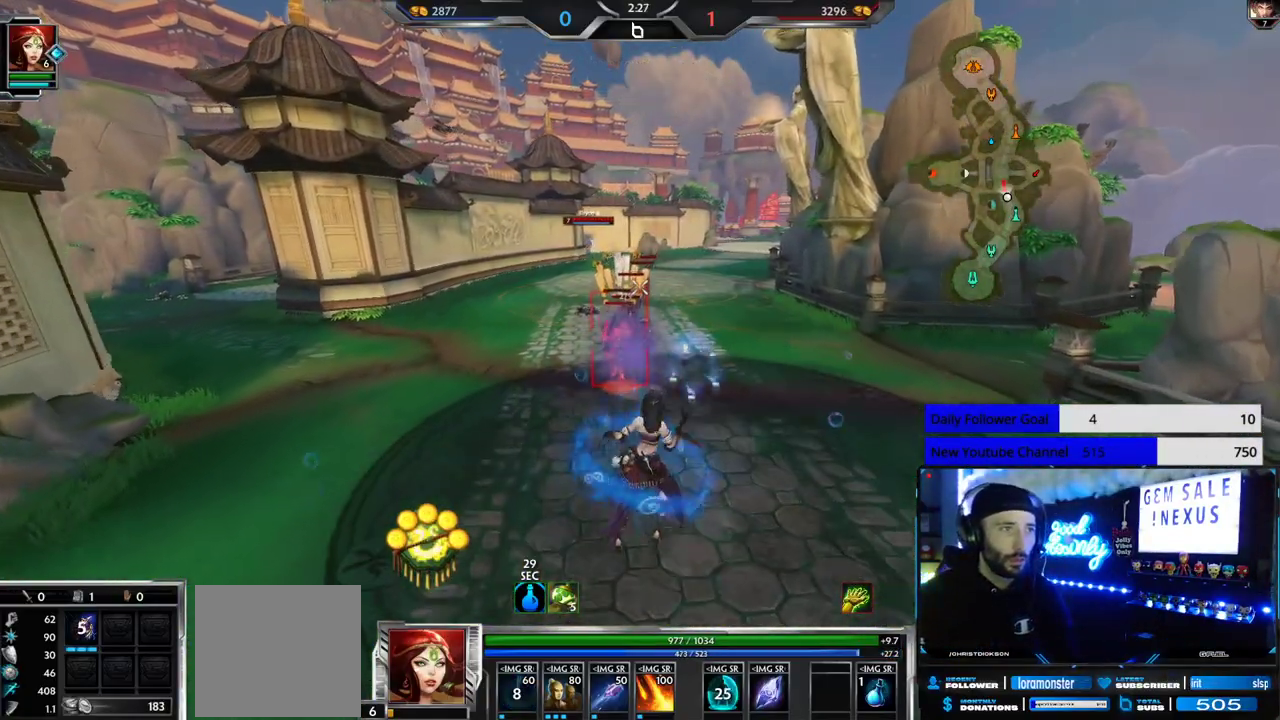
{"buttons": ["R1", "R2"], "left_stick": "up-left", "right_stick": "center", "events": [[350, "R1", "down"], [400, "R1", "up"], [450, "left_stick", "up-left"], [483, "R1", "down"]]}
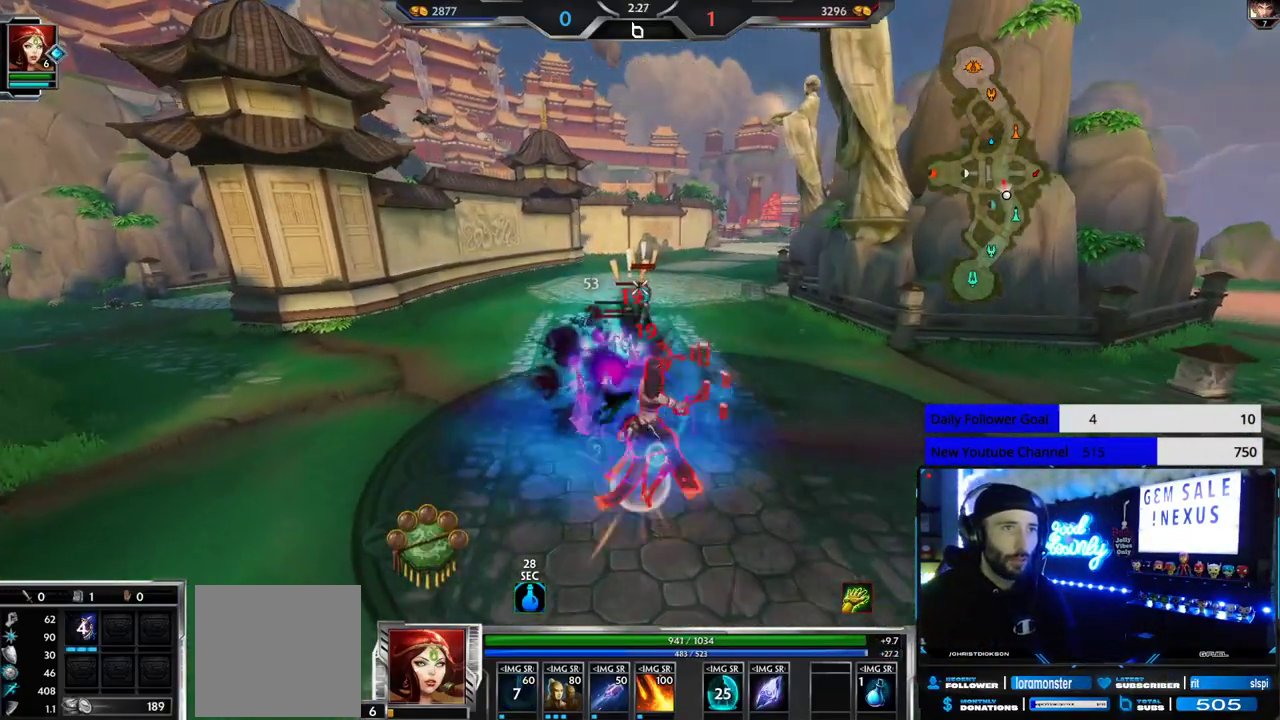
{"buttons": ["R2"], "left_stick": "down", "right_stick": "center", "events": [[50, "left_stick", "down"], [100, "R1", "up"]]}
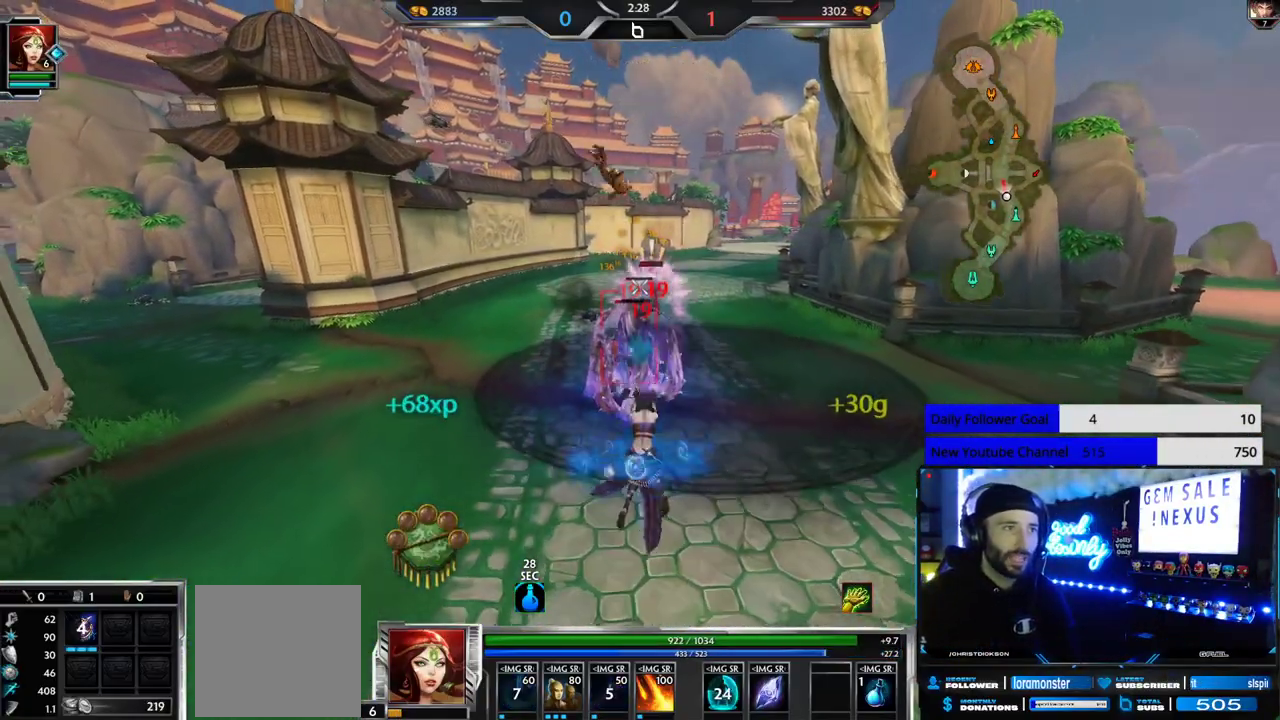
{"buttons": ["L1"], "left_stick": "down", "right_stick": "center", "events": [[350, "L1", "down"], [417, "L1", "up"], [433, "R2", "up"], [483, "L1", "down"]]}
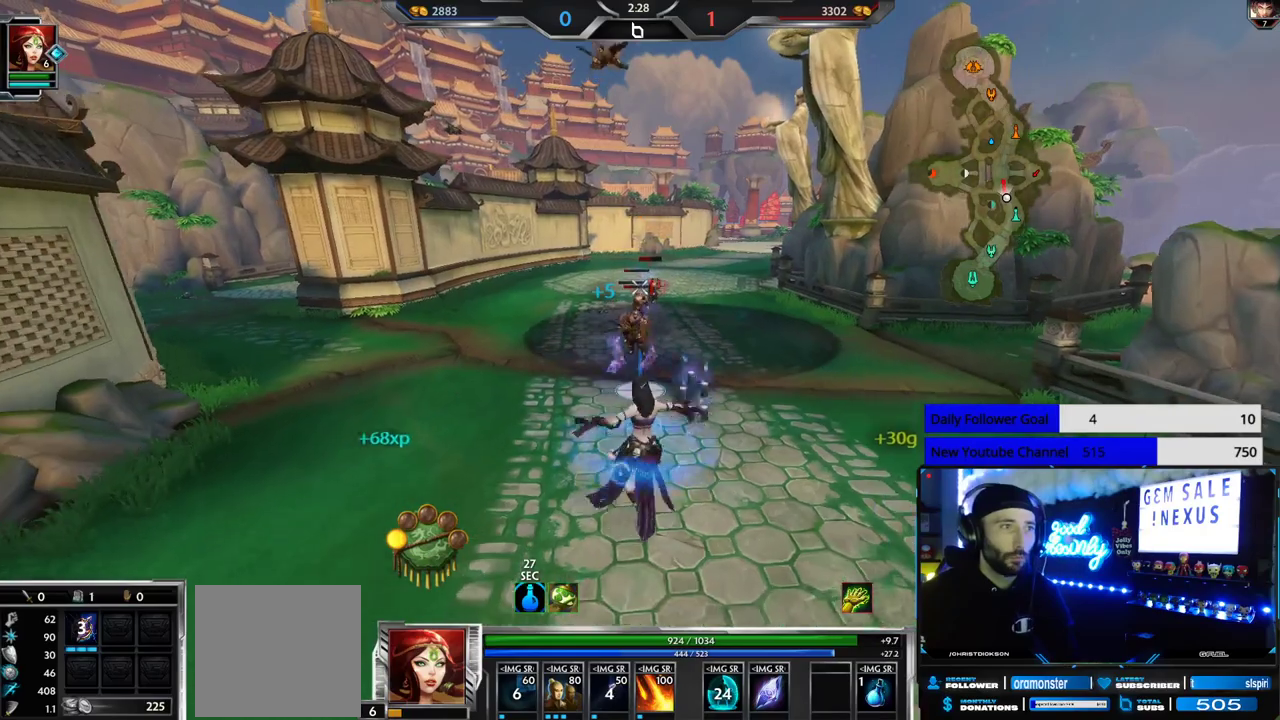
{"buttons": ["R2"], "left_stick": "down", "right_stick": "center", "events": [[33, "R2", "down"], [100, "L1", "up"], [167, "R2", "up"], [233, "R2", "down"]]}
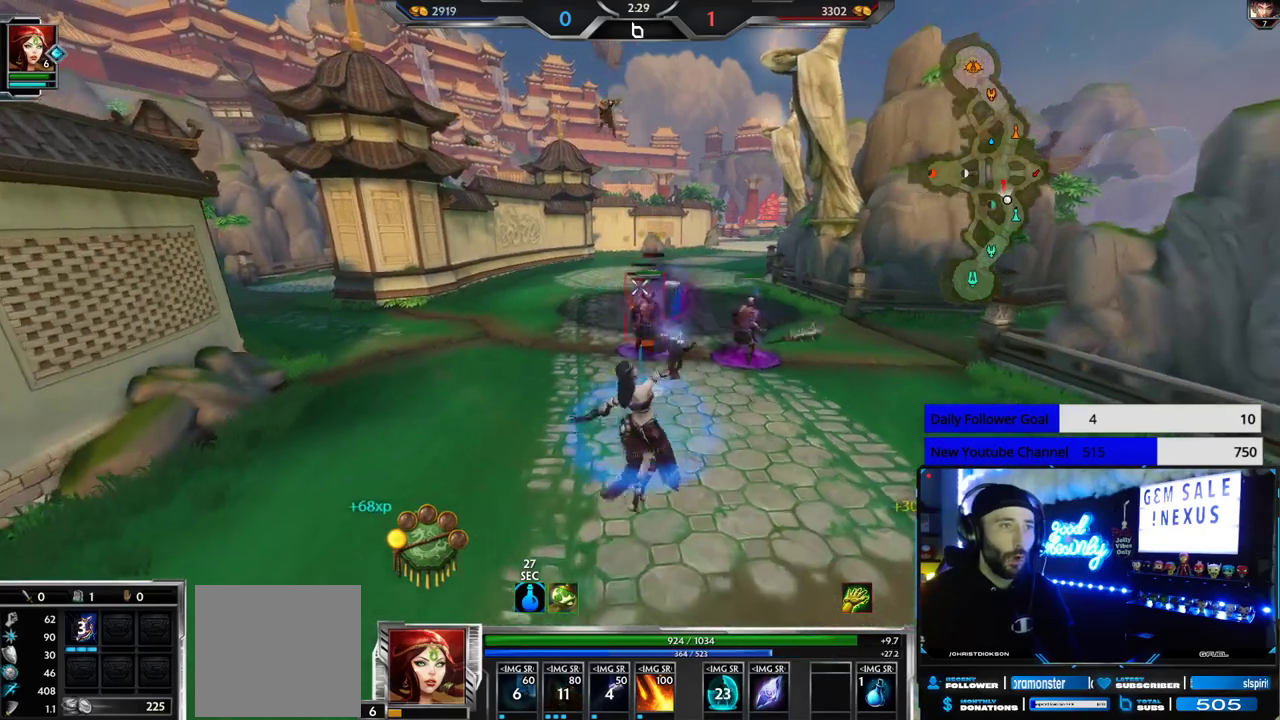
{"buttons": ["R2"], "left_stick": "up", "right_stick": "center", "events": [[450, "left_stick", "center"], [500, "left_stick", "up"]]}
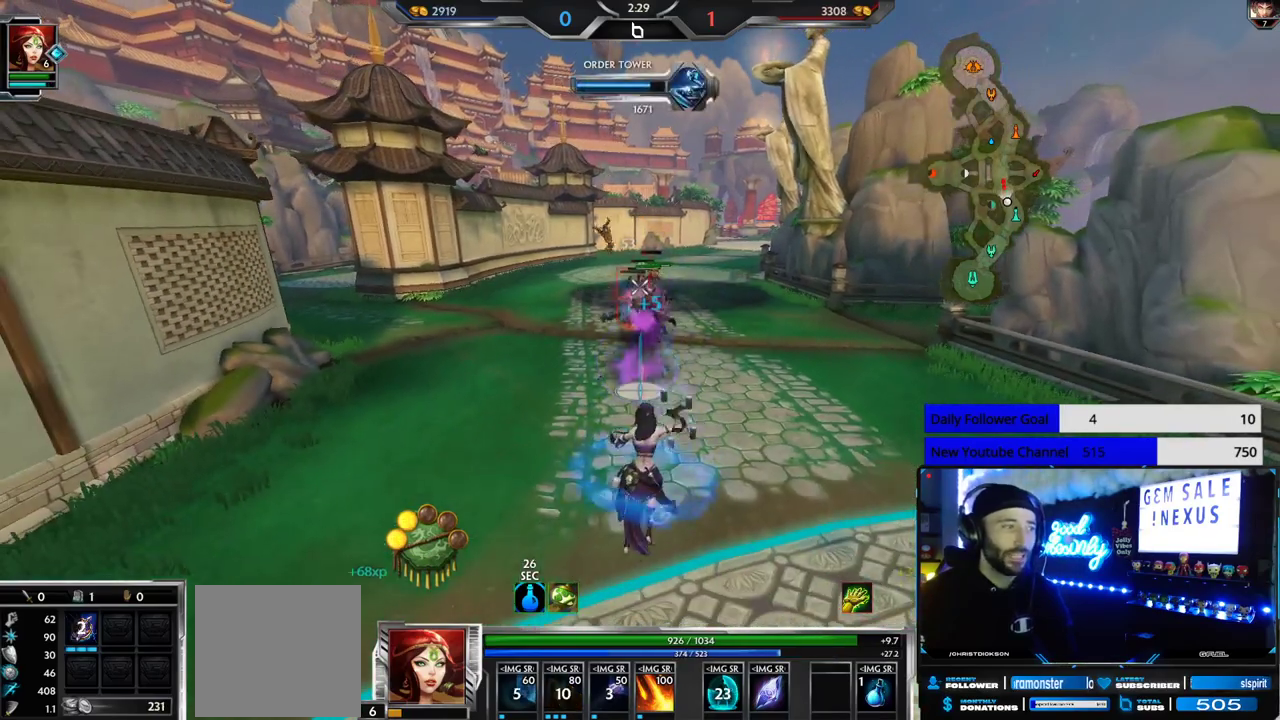
{"buttons": [], "left_stick": "up", "right_stick": "center", "events": [[450, "R2", "up"]]}
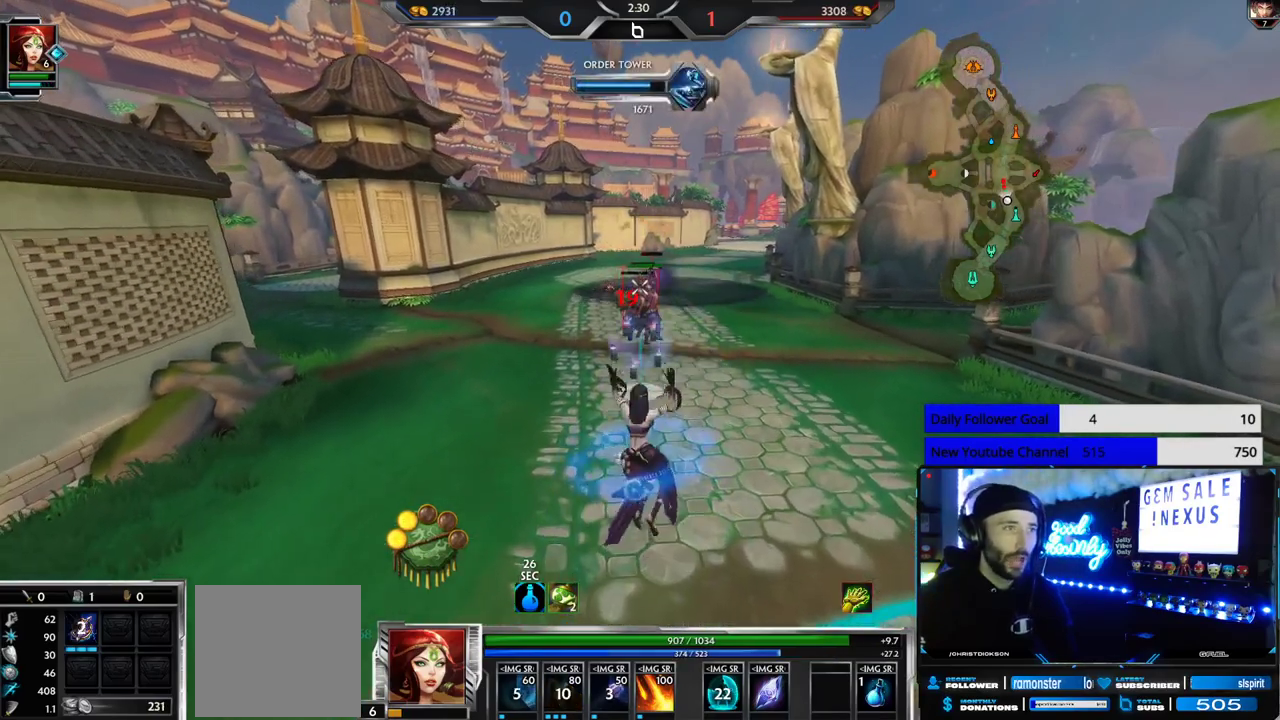
{"buttons": [], "left_stick": "up", "right_stick": "center", "events": []}
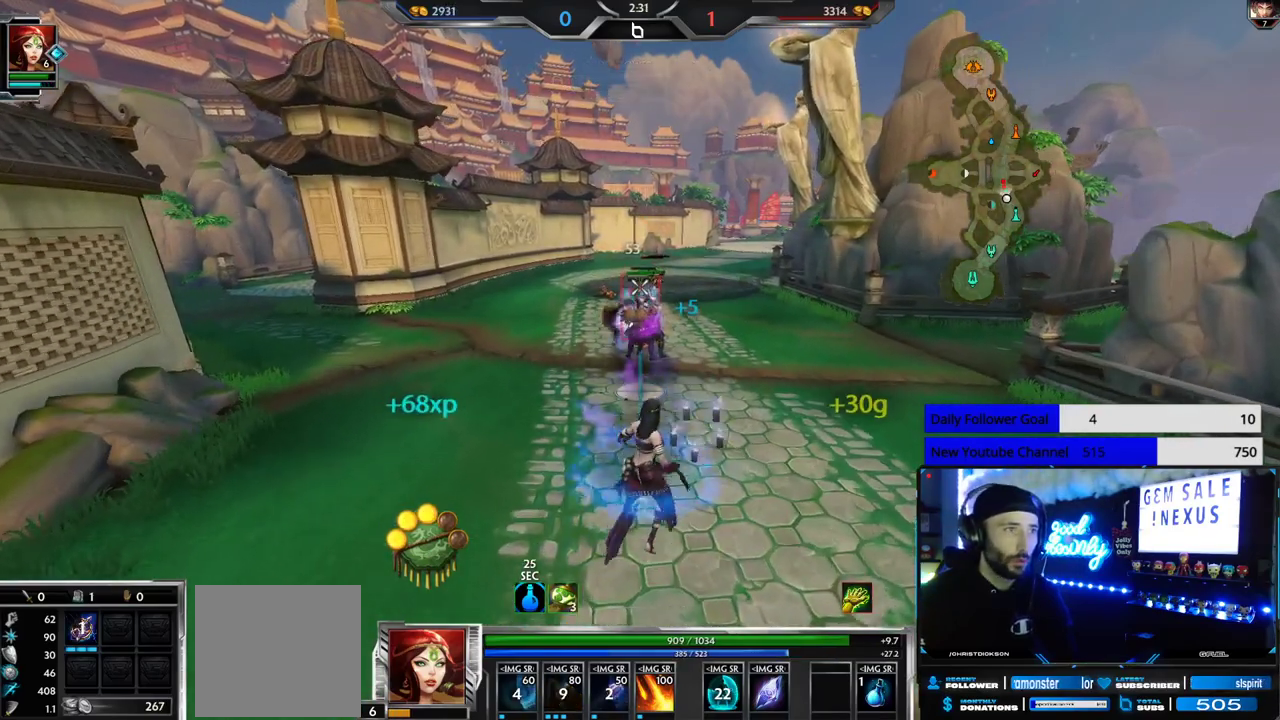
{"buttons": [], "left_stick": "up", "right_stick": "center", "events": []}
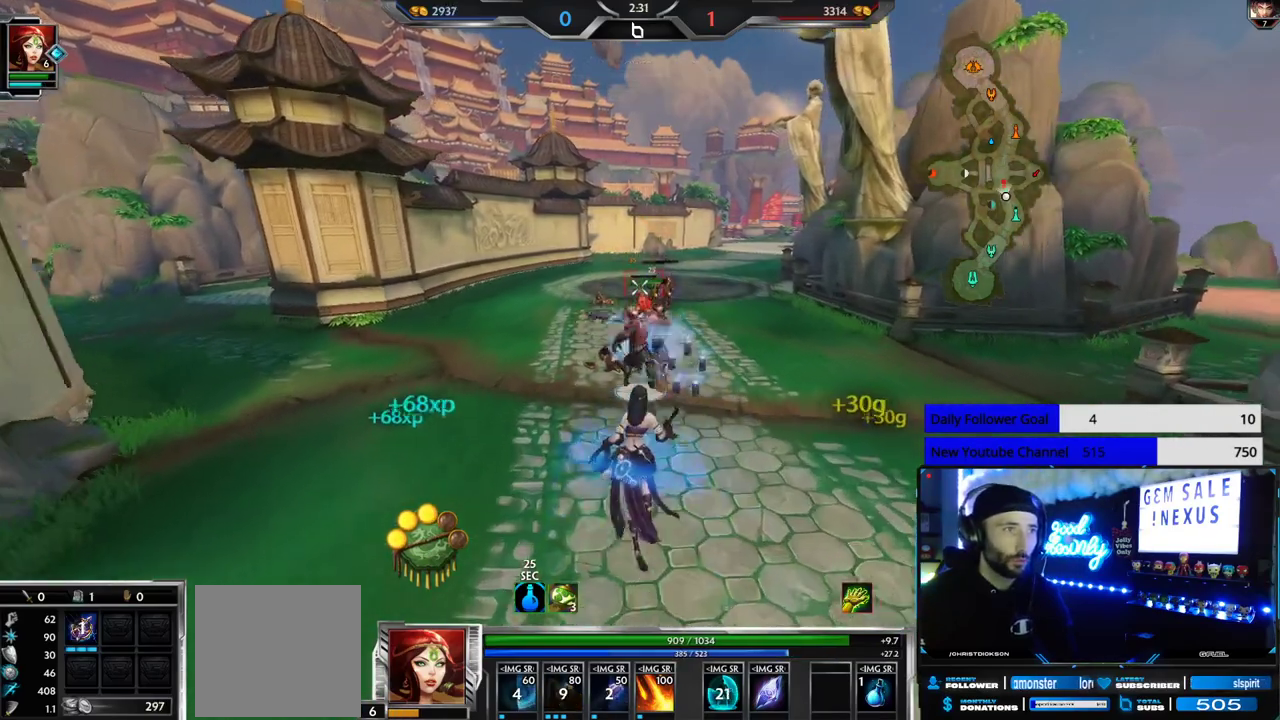
{"buttons": ["R2"], "left_stick": "up", "right_stick": "center", "events": [[283, "R2", "down"]]}
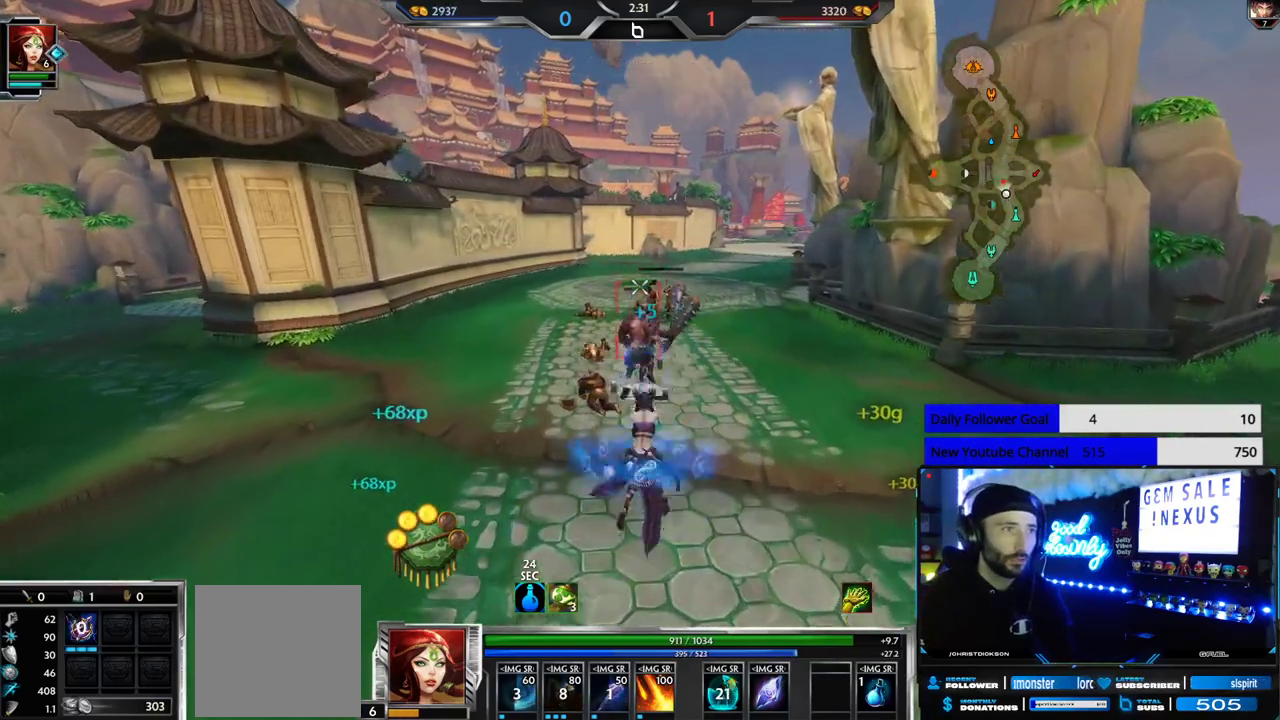
{"buttons": [], "left_stick": "up-left", "right_stick": "center", "events": [[183, "left_stick", "up-left"], [200, "R2", "up"]]}
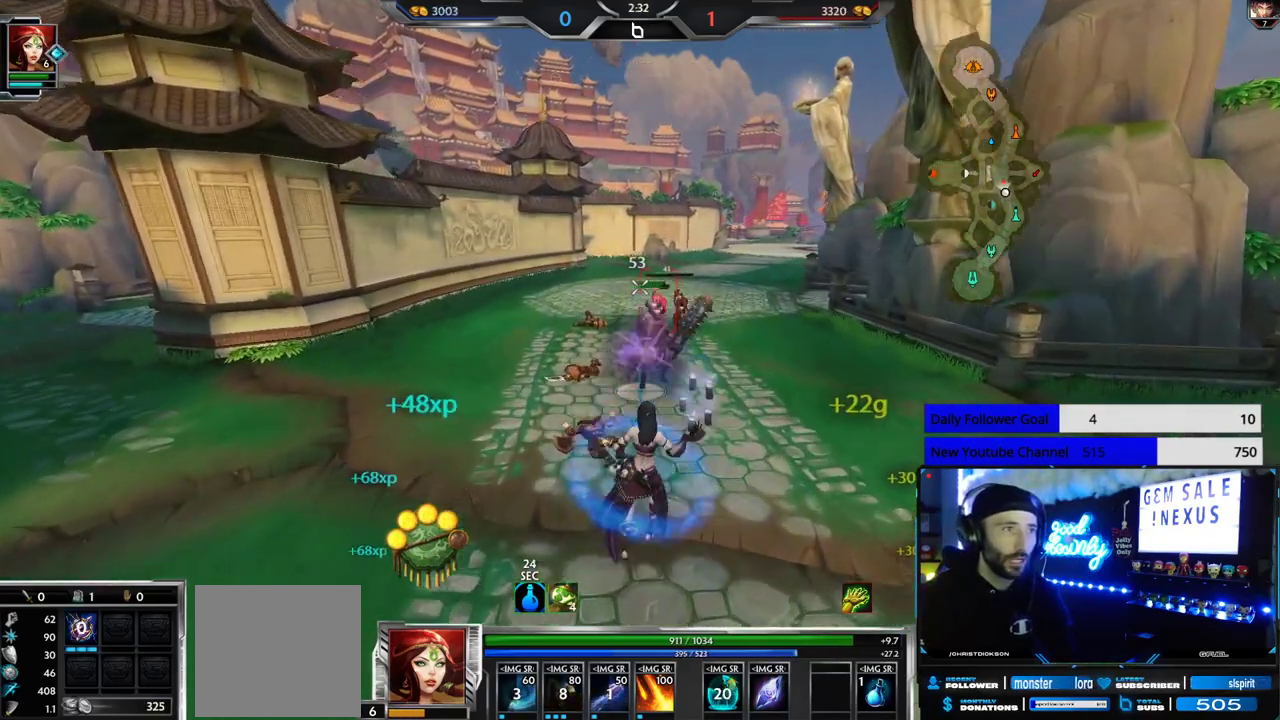
{"buttons": [], "left_stick": "up-left", "right_stick": "center", "events": [[100, "right_stick", "left"], [333, "right_stick", "center"]]}
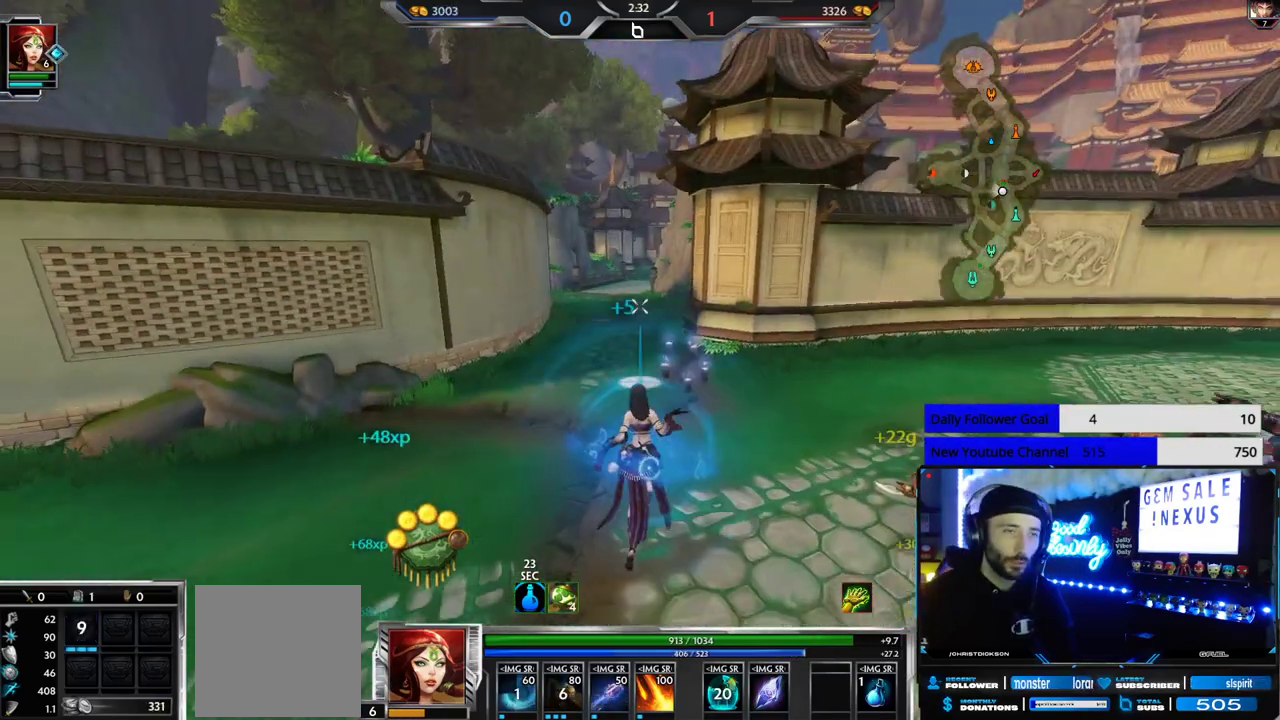
{"buttons": [], "left_stick": "up-left", "right_stick": "center", "events": []}
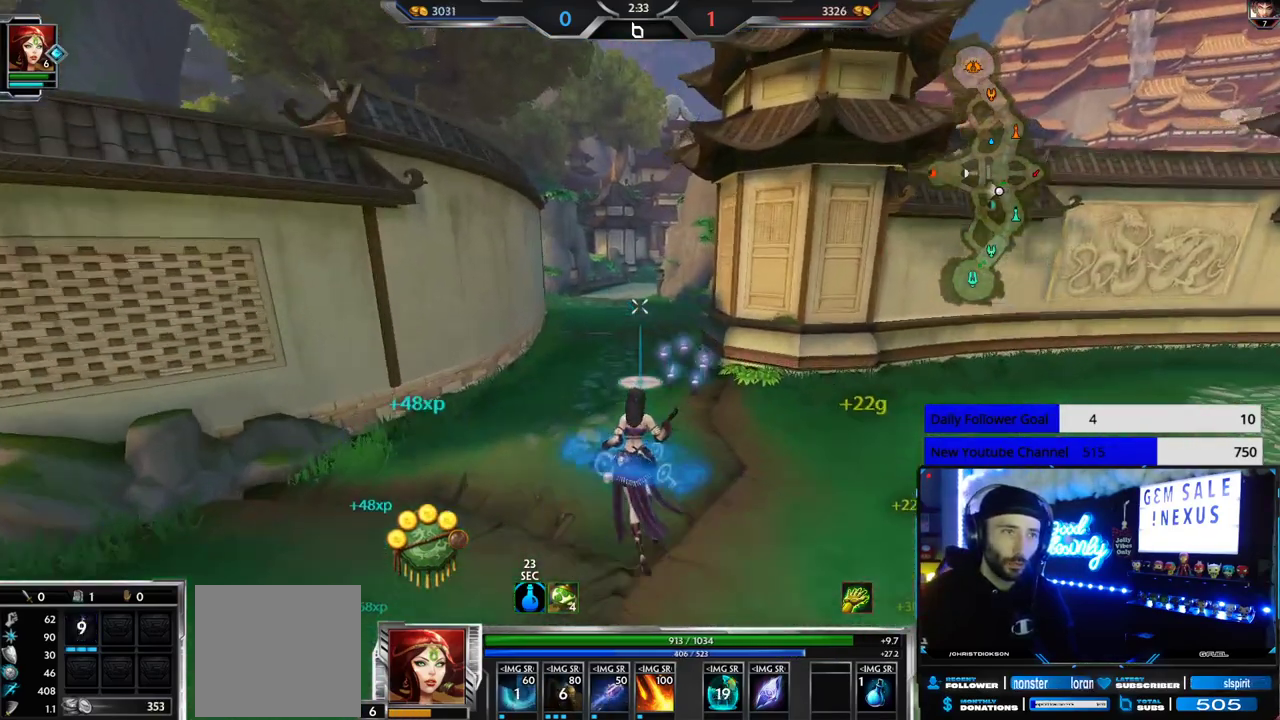
{"buttons": [], "left_stick": "up-left", "right_stick": "center", "events": []}
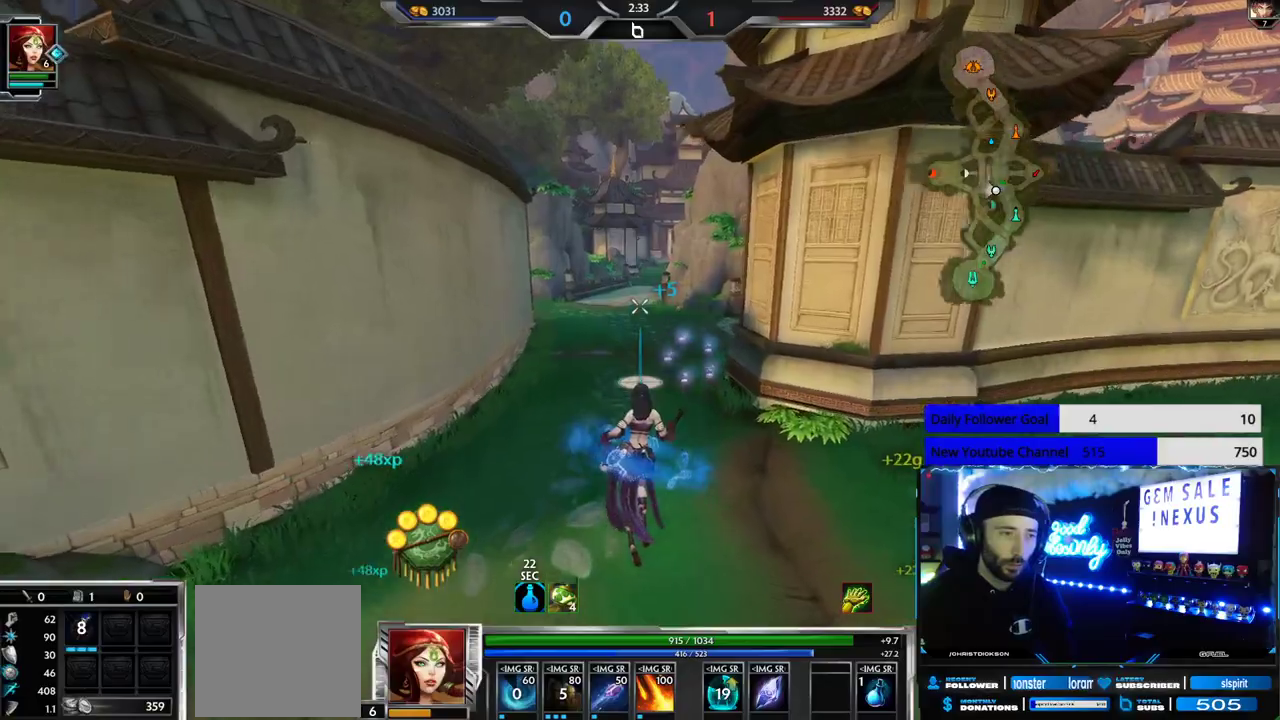
{"buttons": [], "left_stick": "up-left", "right_stick": "center", "events": []}
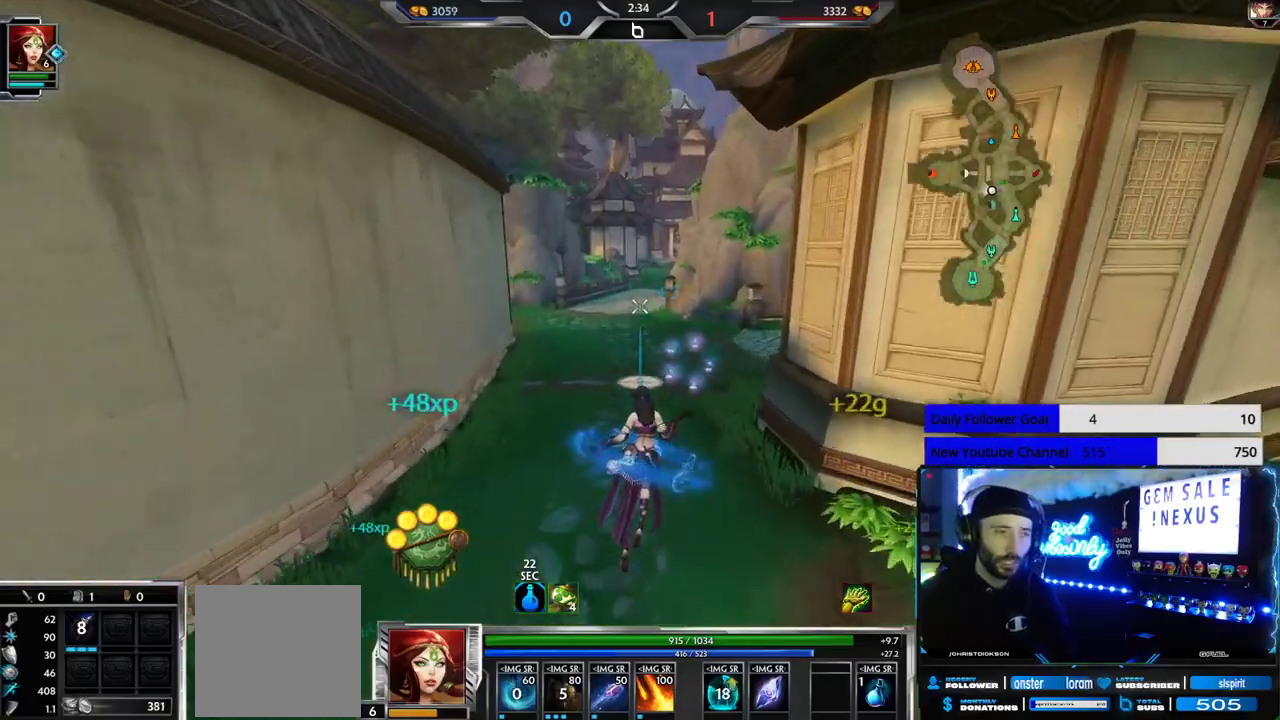
{"buttons": [], "left_stick": "up", "right_stick": "center", "events": [[17, "right_stick", "right"], [333, "right_stick", "center"], [500, "left_stick", "up"]]}
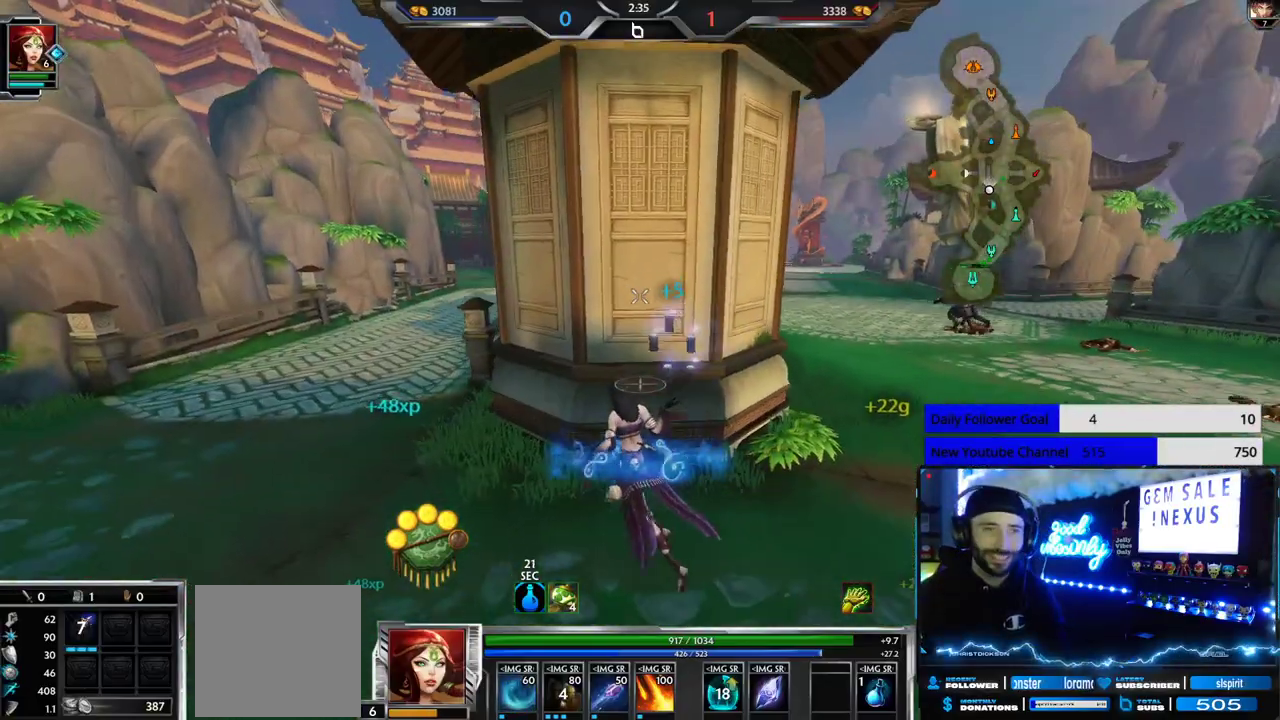
{"buttons": [], "left_stick": "up", "right_stick": "center", "events": [[100, "right_stick", "right"], [433, "right_stick", "center"]]}
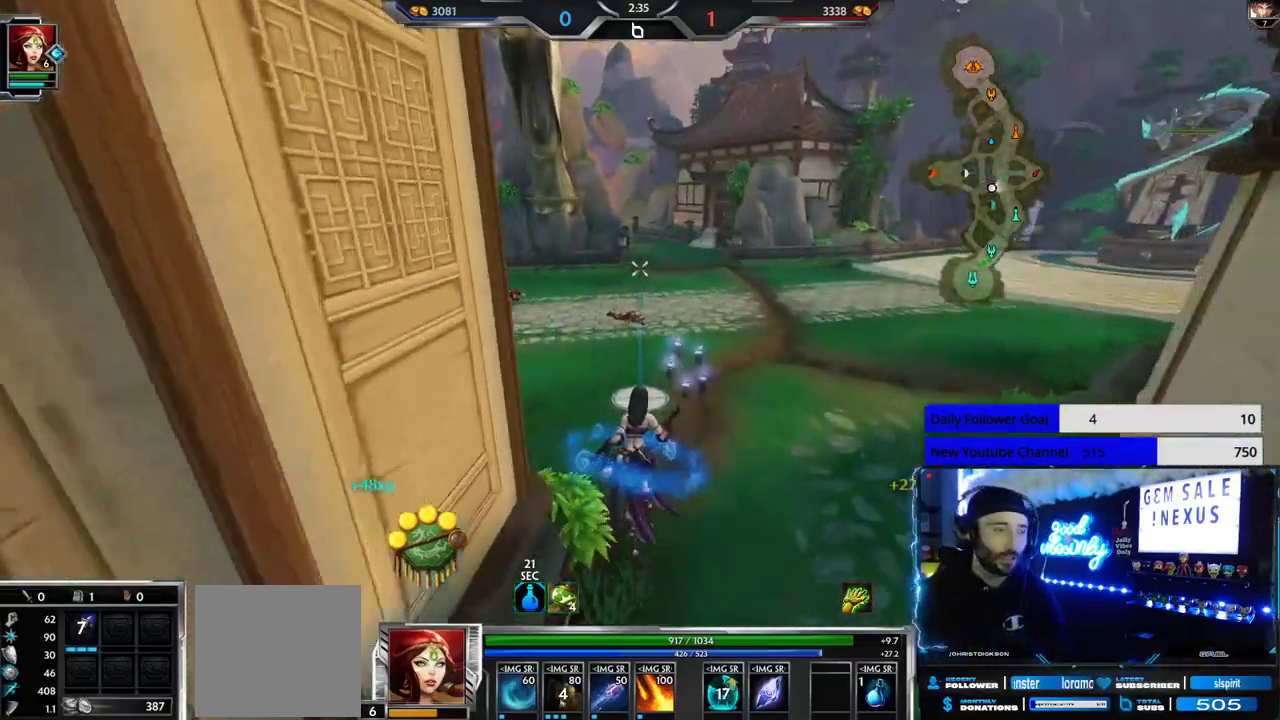
{"buttons": [], "left_stick": "up", "right_stick": "center", "events": []}
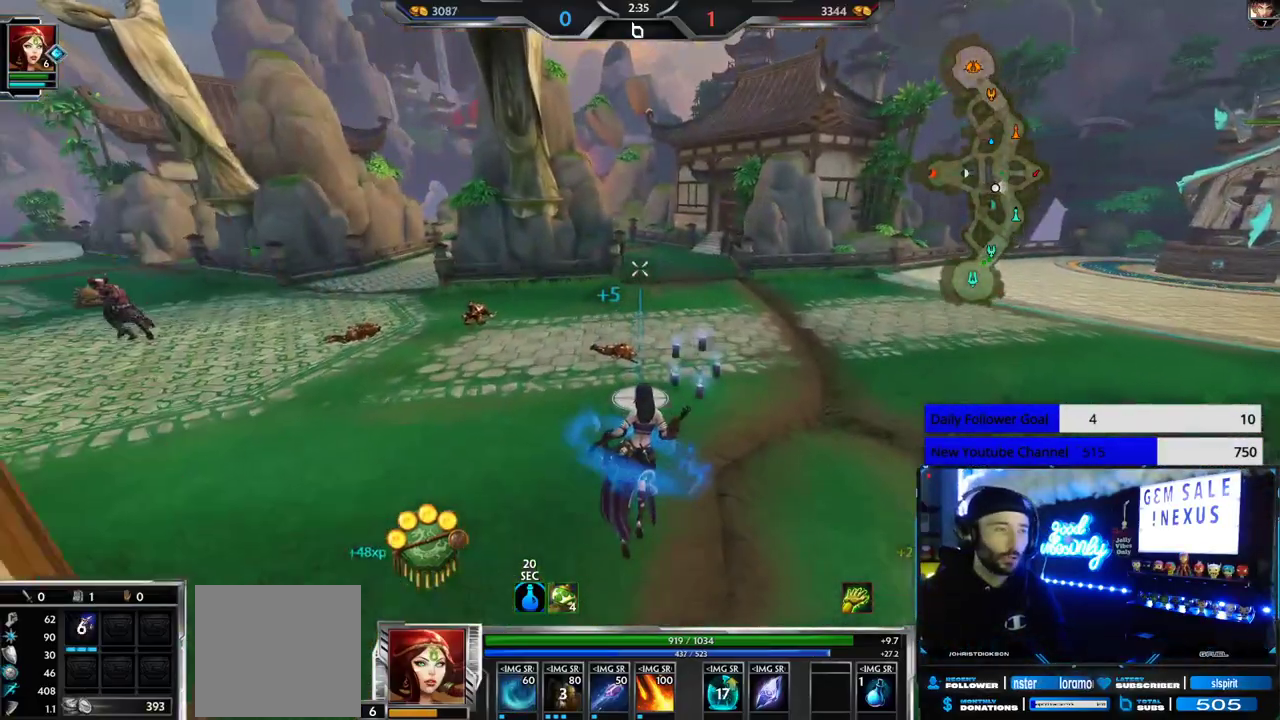
{"buttons": [], "left_stick": "up", "right_stick": "center", "events": [[267, "right_stick", "right"], [400, "right_stick", "center"]]}
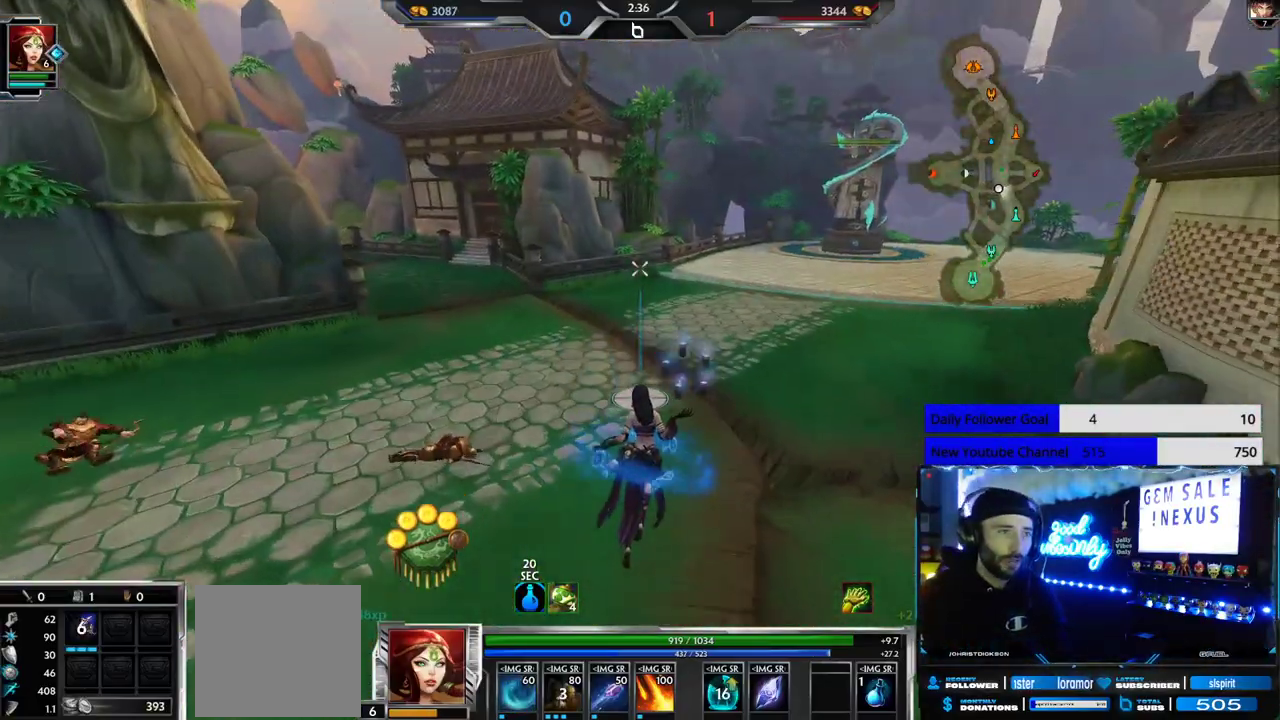
{"buttons": [], "left_stick": "up", "right_stick": "center", "events": []}
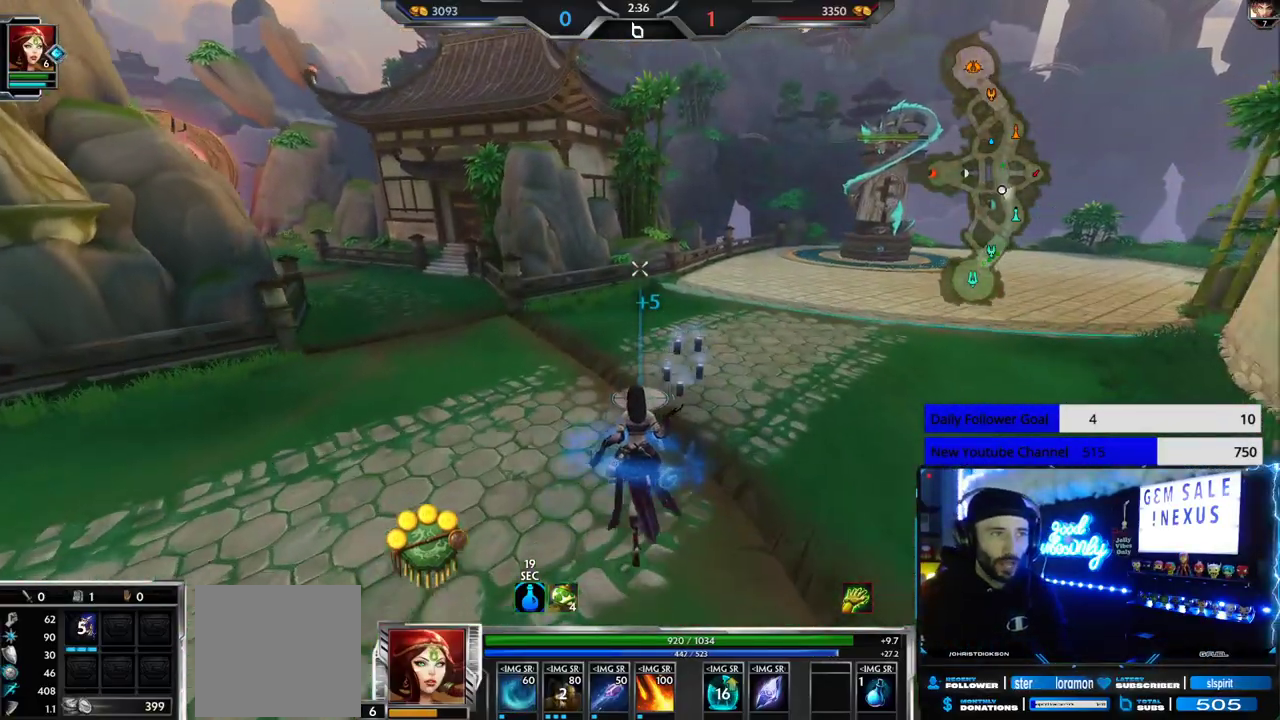
{"buttons": [], "left_stick": "up", "right_stick": "center", "events": []}
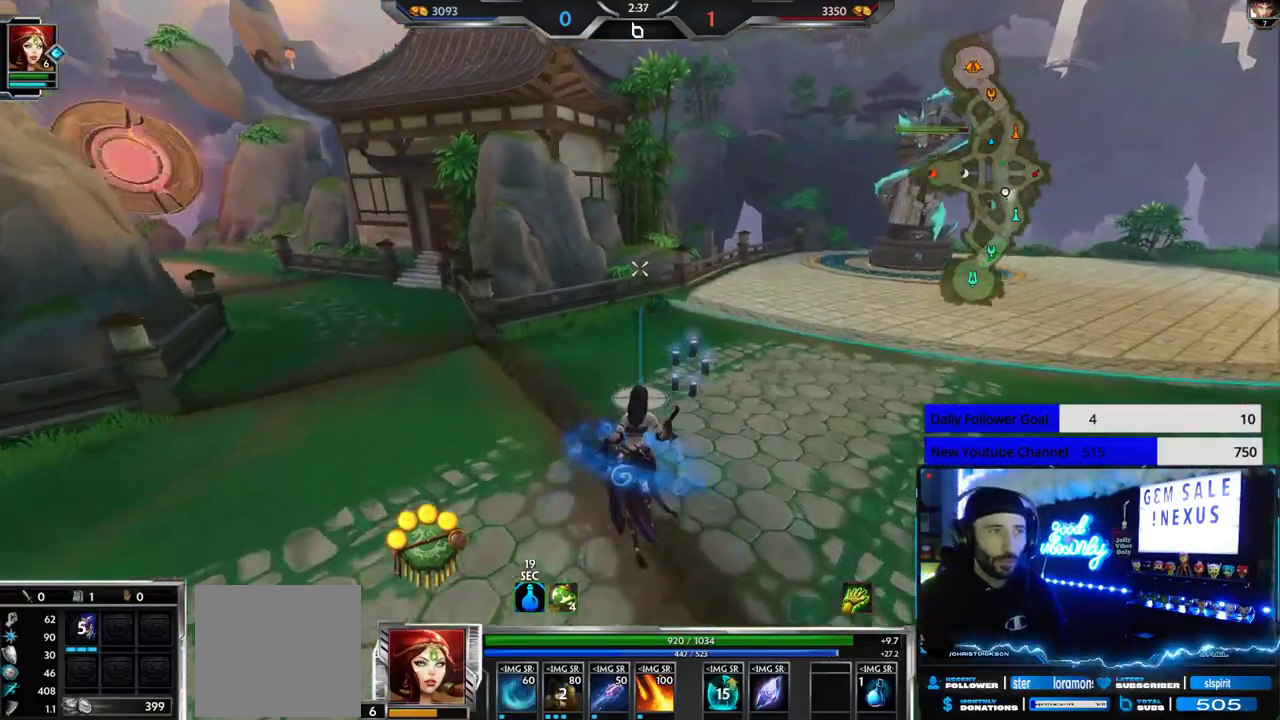
{"buttons": [], "left_stick": "up", "right_stick": "center", "events": [[17, "right_stick", "left"], [150, "right_stick", "center"]]}
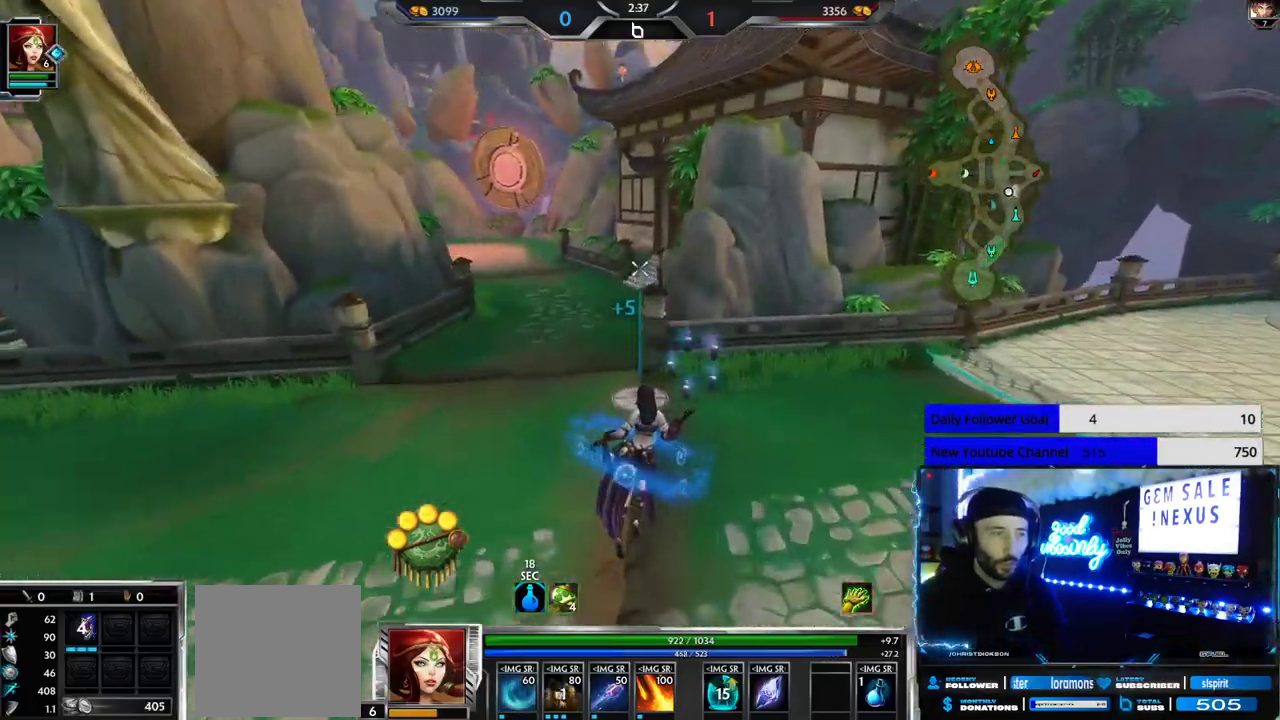
{"buttons": [], "left_stick": "up", "right_stick": "left", "events": [[367, "right_stick", "left"]]}
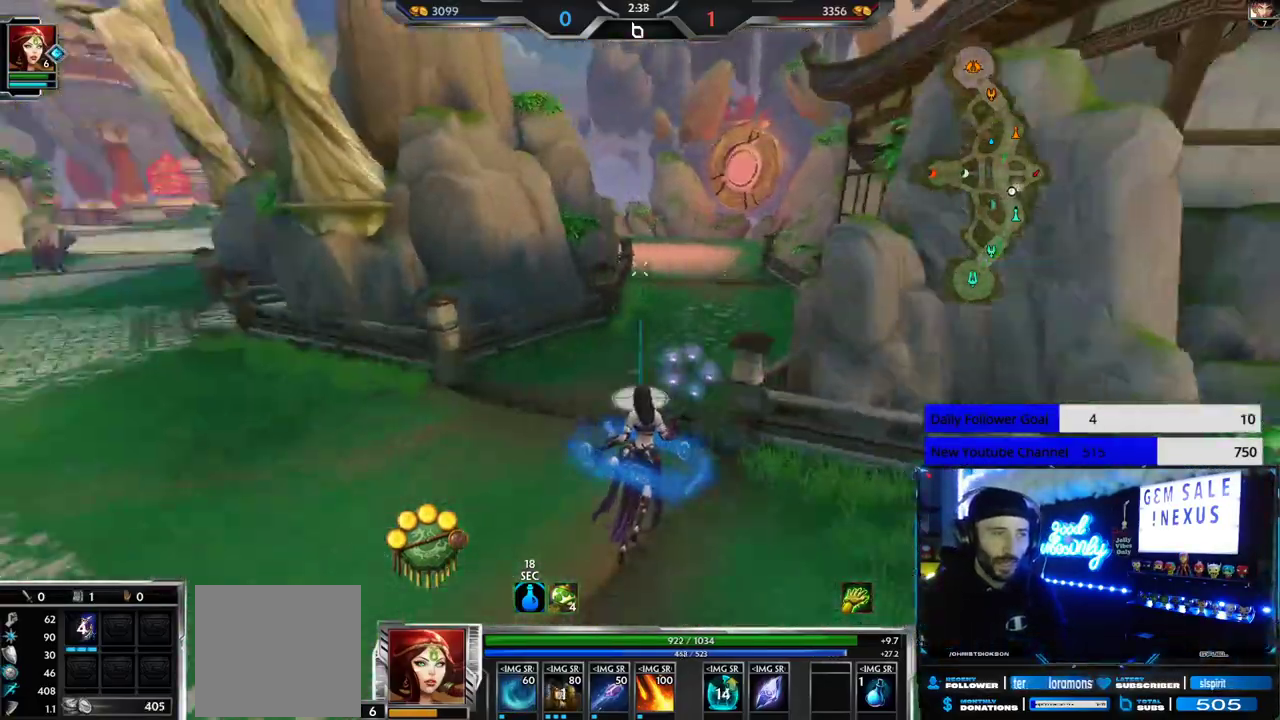
{"buttons": [], "left_stick": "up-left", "right_stick": "center", "events": [[267, "right_stick", "center"], [500, "left_stick", "up-left"]]}
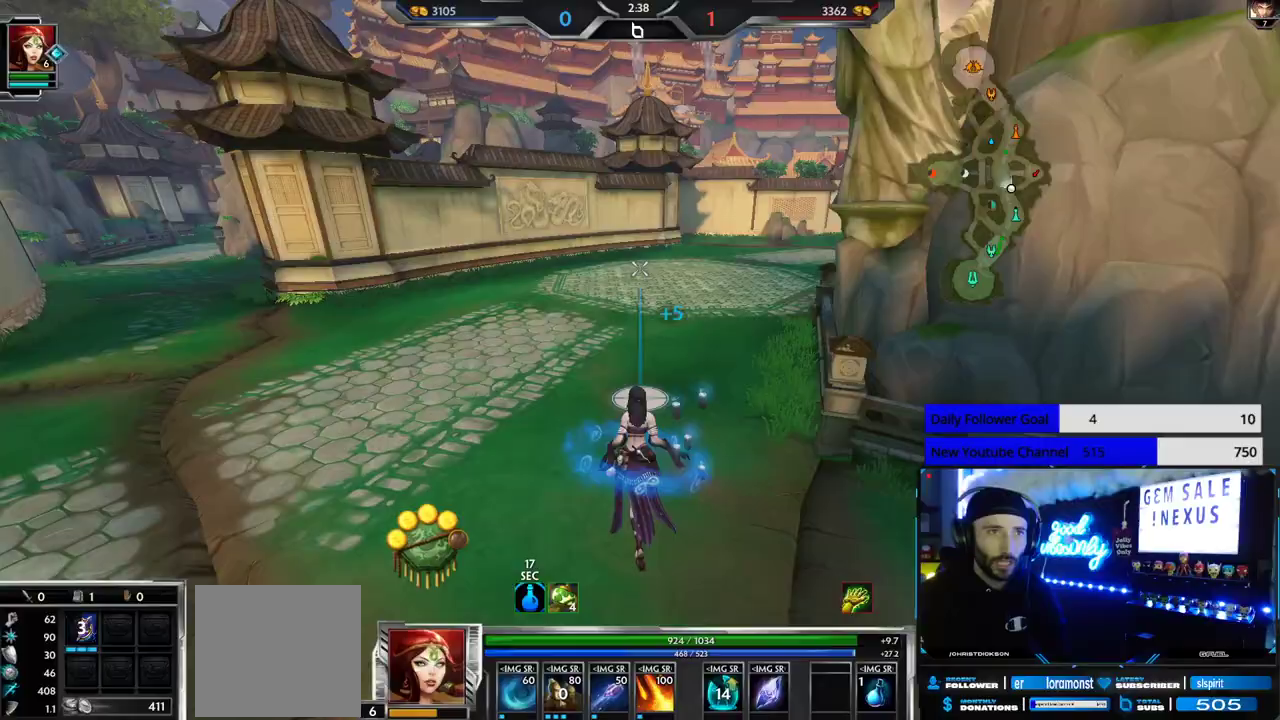
{"buttons": [], "left_stick": "up-left", "right_stick": "center", "events": []}
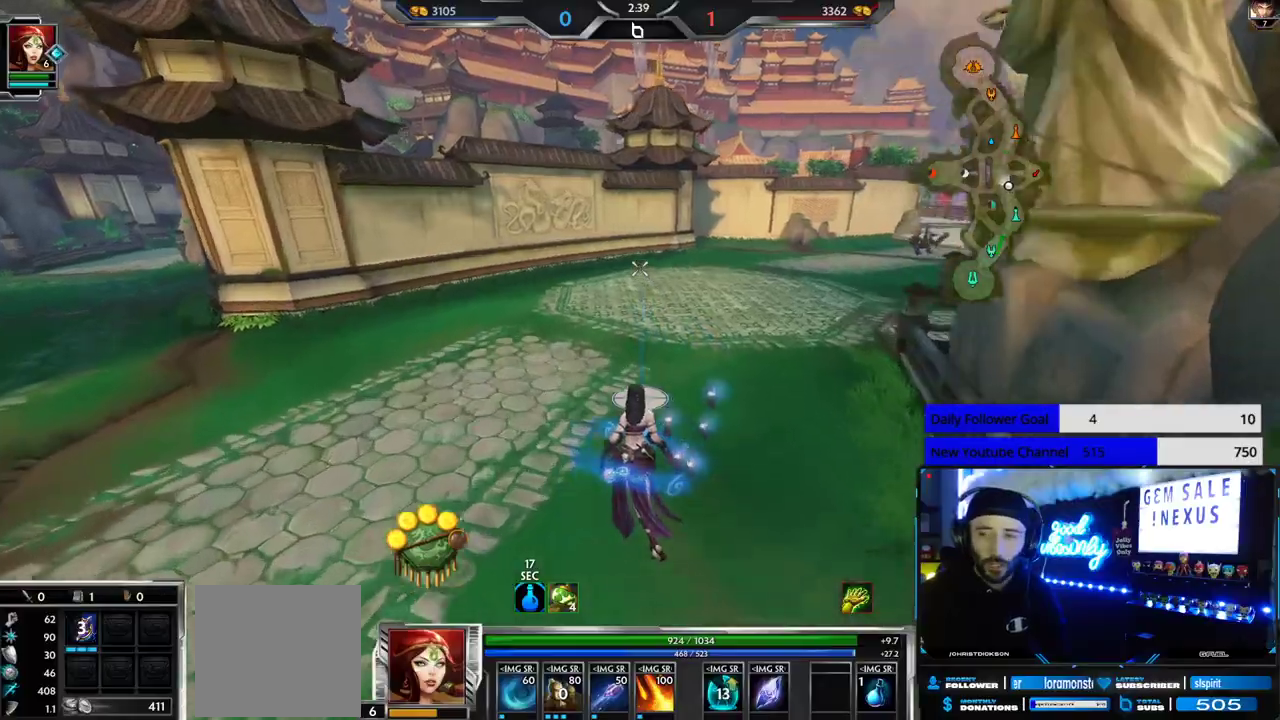
{"buttons": [], "left_stick": "up-left", "right_stick": "center", "events": [[333, "right_stick", "right"], [417, "right_stick", "center"]]}
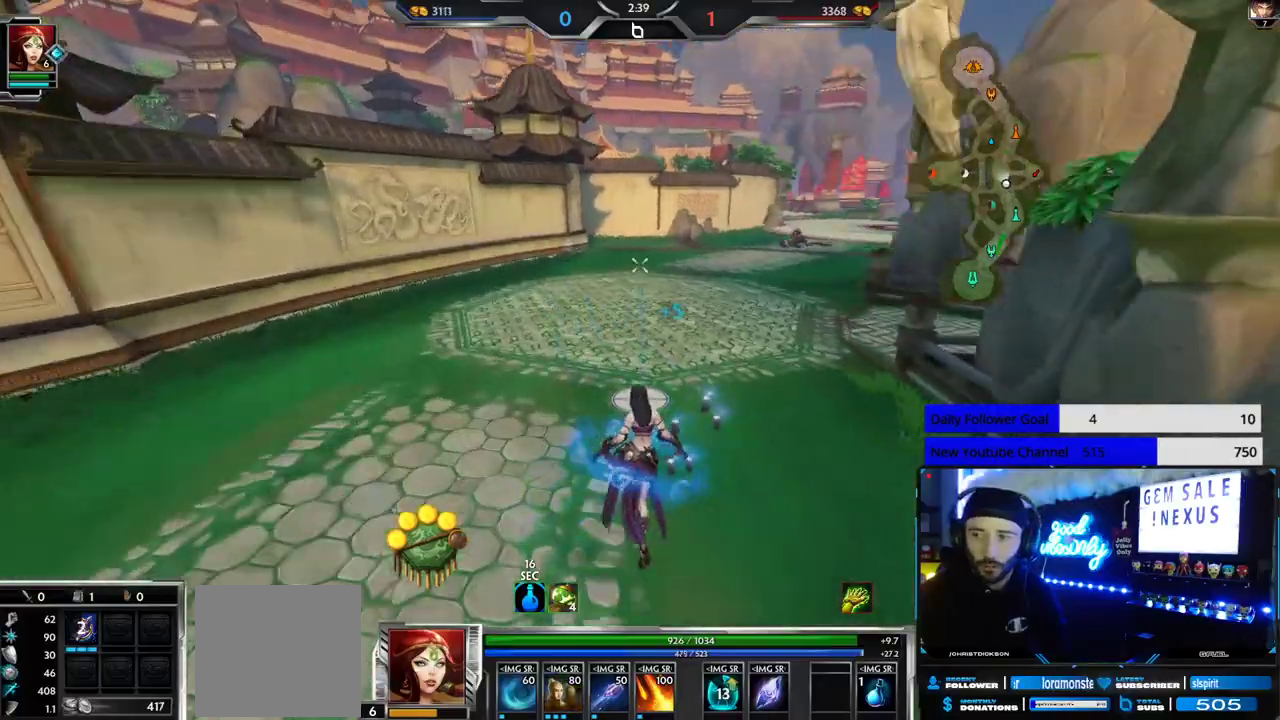
{"buttons": [], "left_stick": "up-left", "right_stick": "right", "events": [[433, "right_stick", "right"]]}
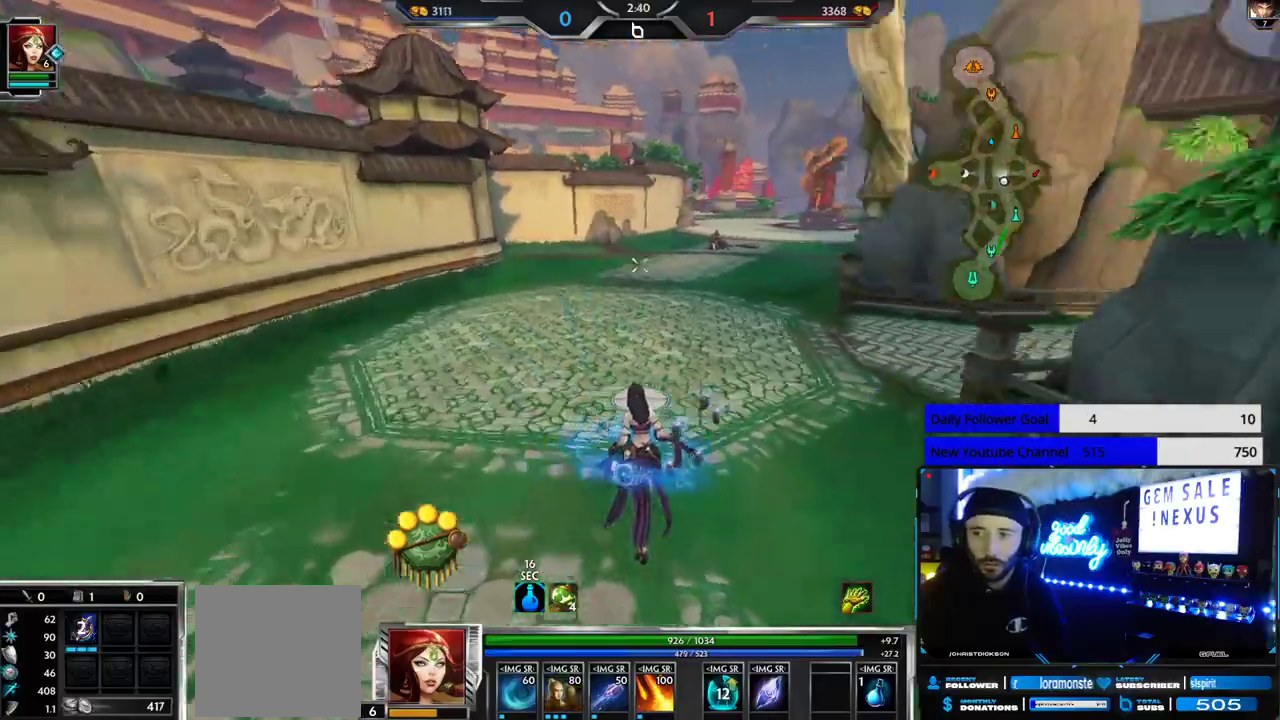
{"buttons": [], "left_stick": "up-left", "right_stick": "center", "events": [[50, "right_stick", "center"]]}
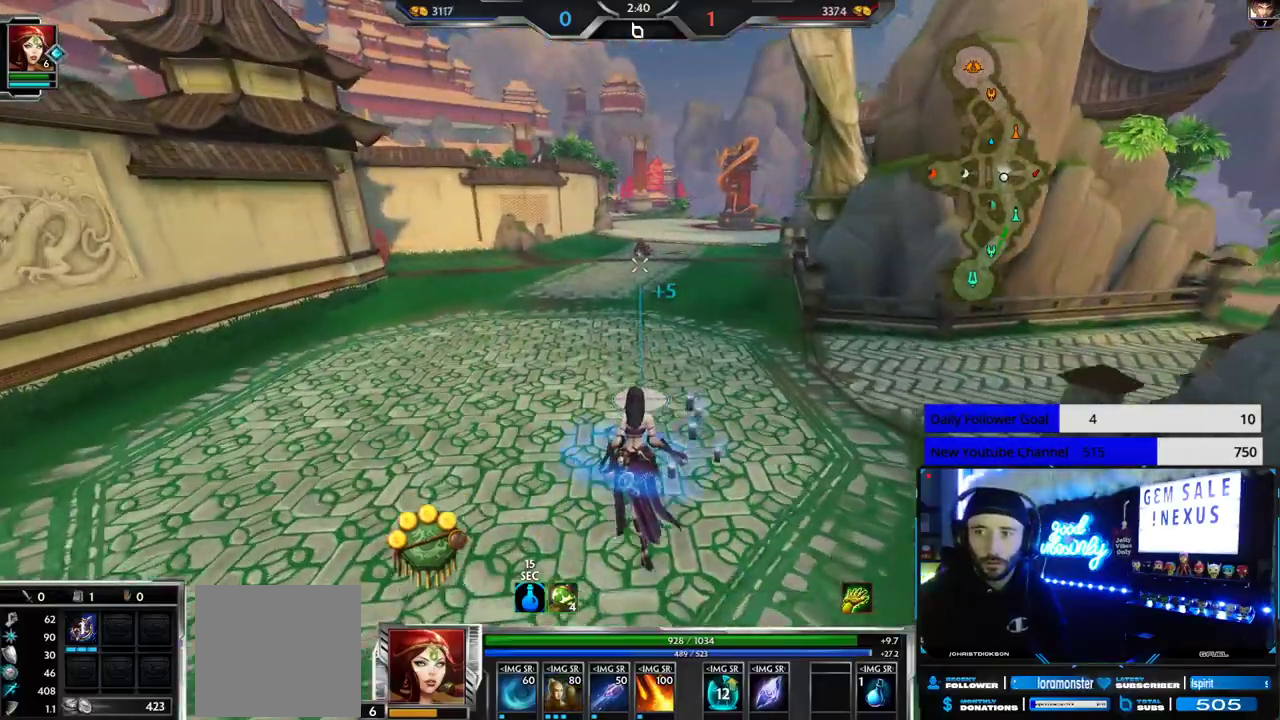
{"buttons": [], "left_stick": "up-left", "right_stick": "center", "events": []}